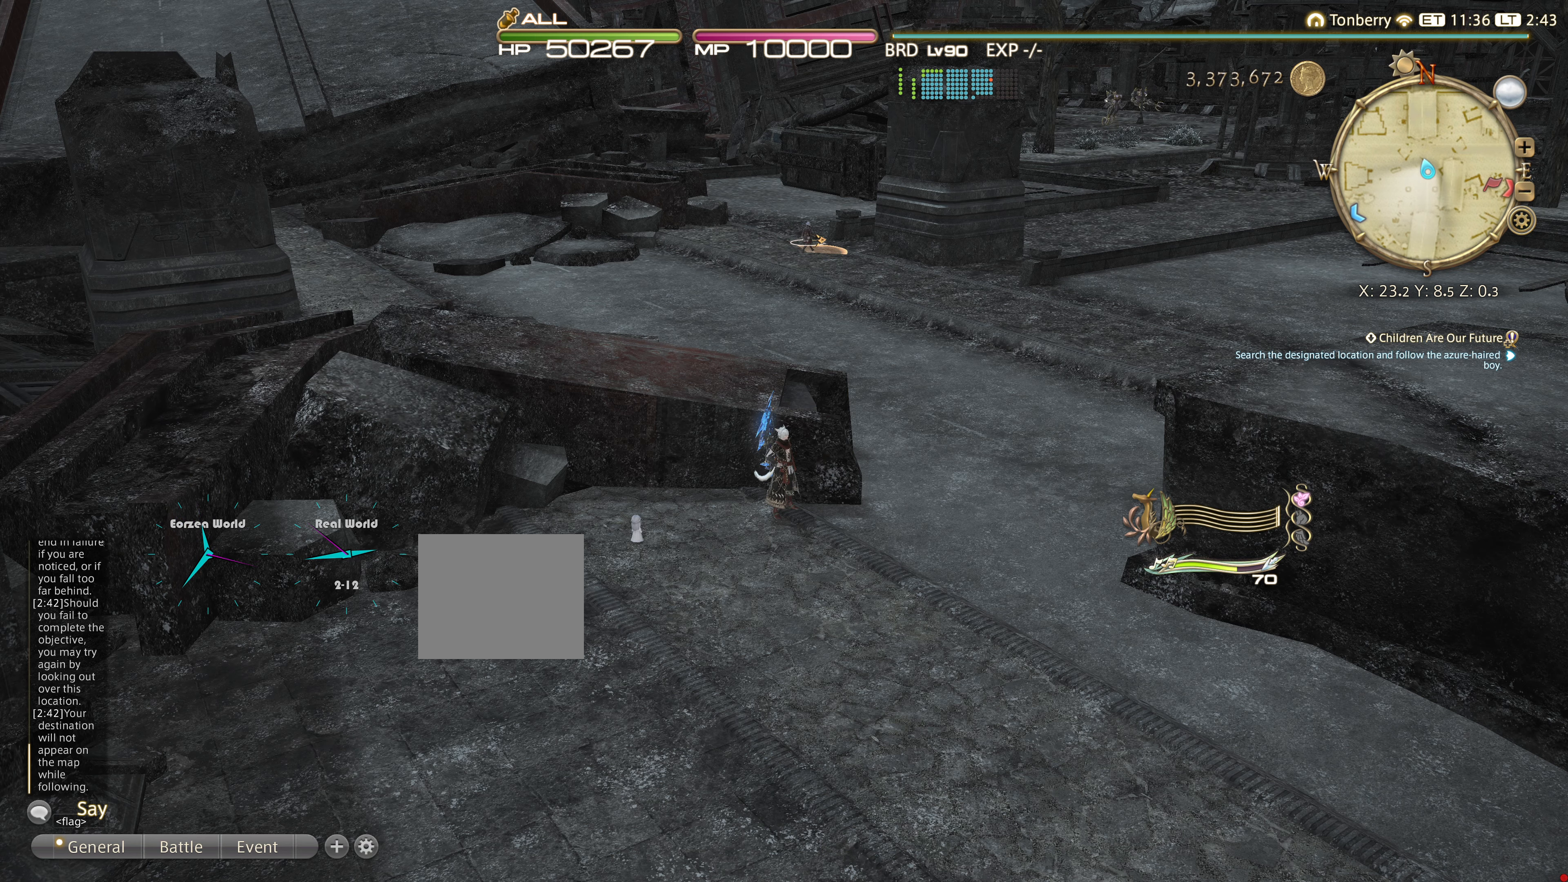
Gameplay with a controller (PlayStation layout); each line is a JSON object with the inputs held at the frame after it. "events" lists button and stick changes between this image and that frame as [ms after this image, input, new state], when the widget could be followed in between. Not read: R3.
{"buttons": [], "left_stick": "right", "right_stick": "center", "events": [[417, "left_stick", "right"]]}
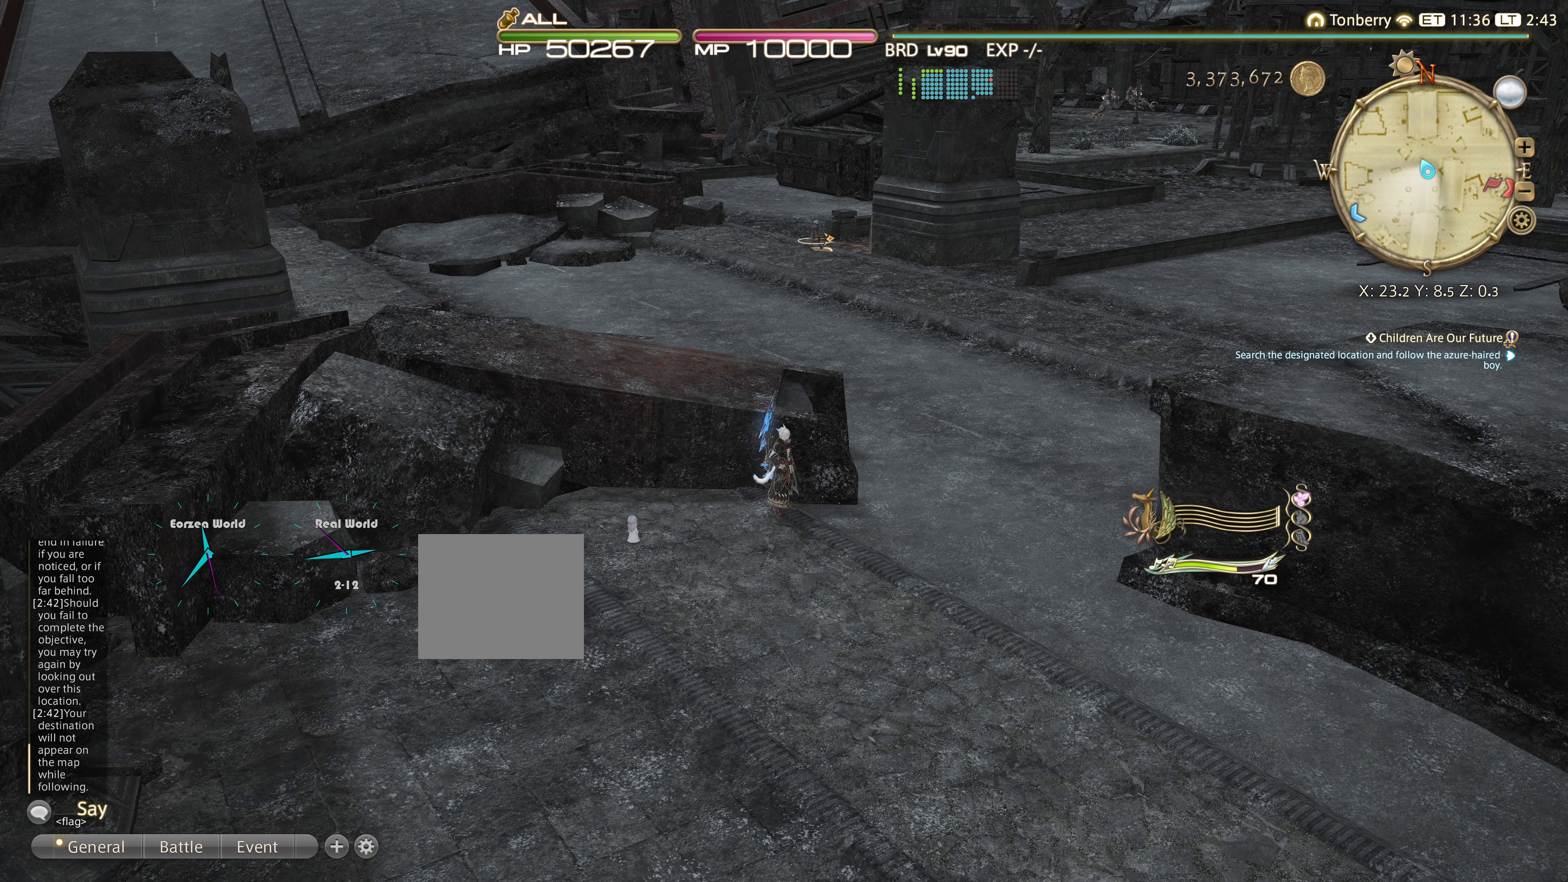
{"buttons": [], "left_stick": "center", "right_stick": "center", "events": [[350, "left_stick", "center"]]}
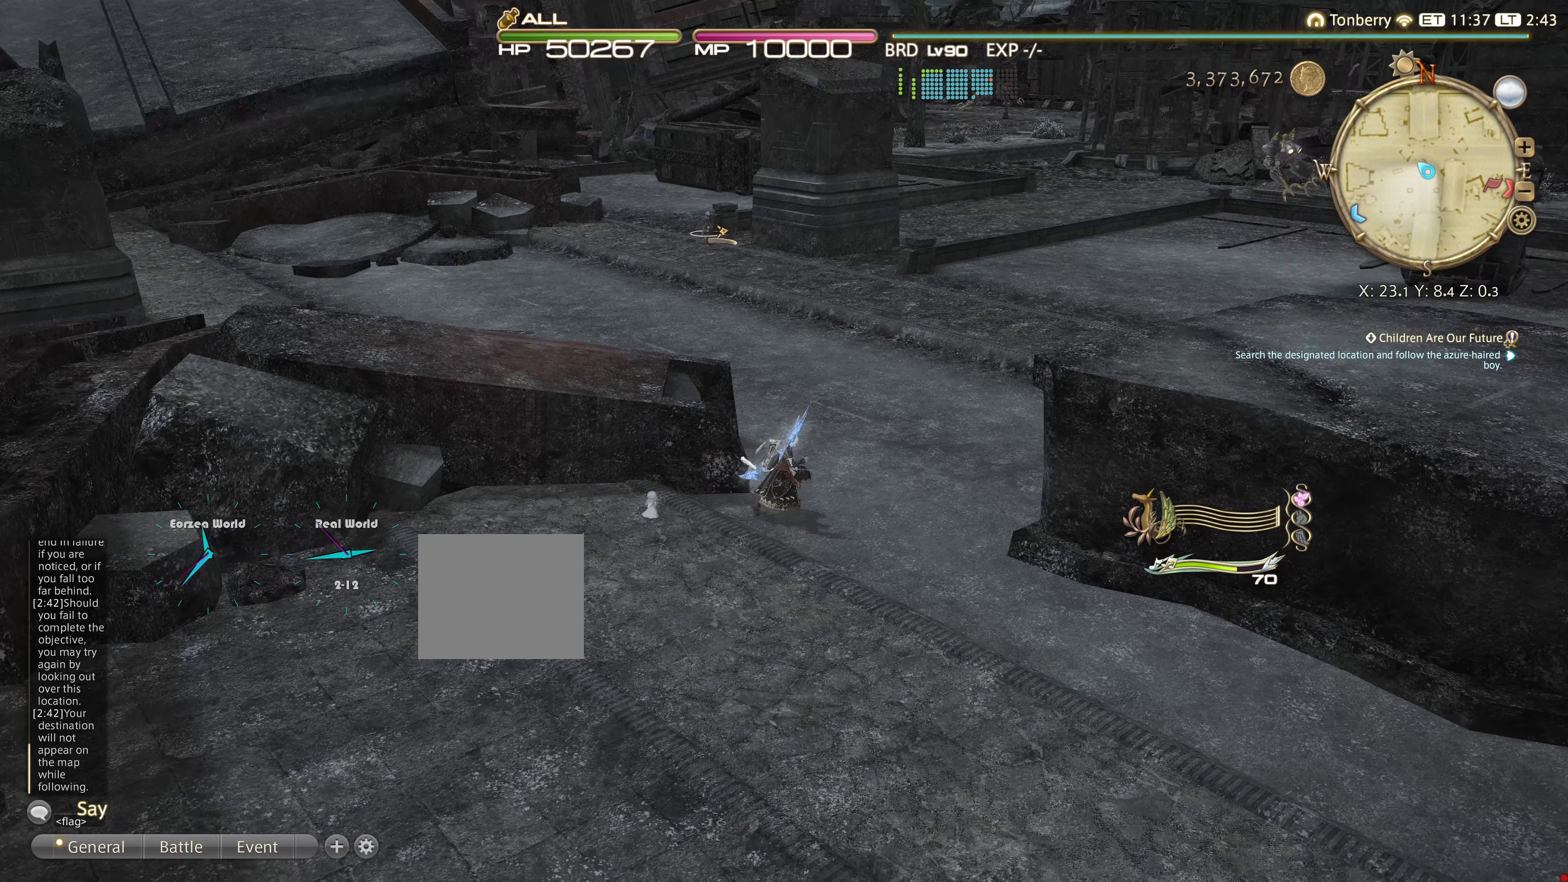
{"buttons": [], "left_stick": "left", "right_stick": "center", "events": [[284, "R2", "down"], [317, "left_stick", "left"], [401, "R2", "up"]]}
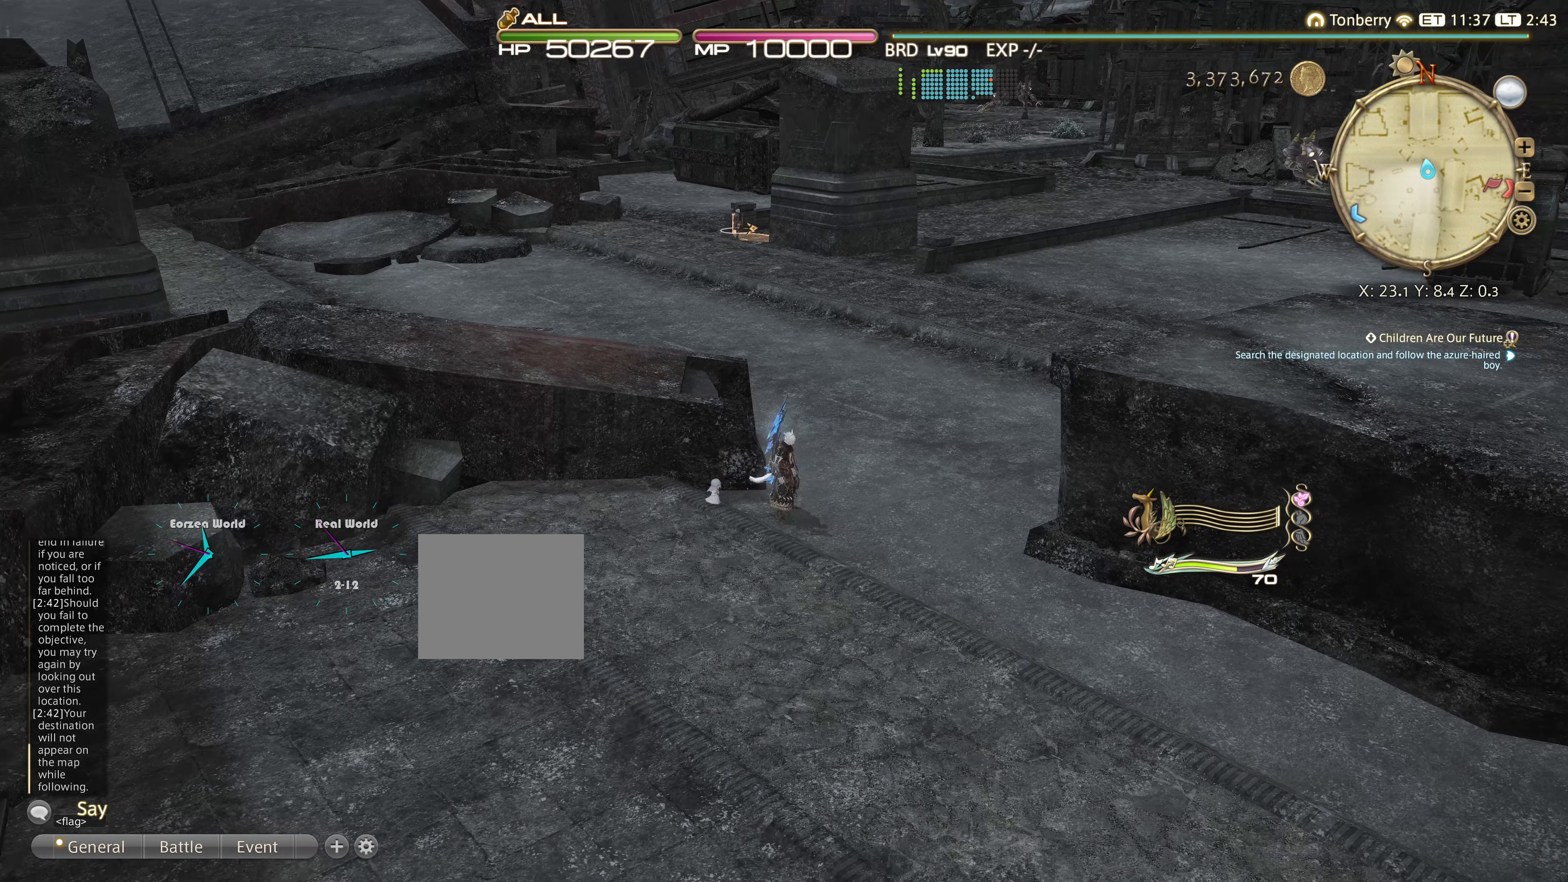
{"buttons": ["R2"], "left_stick": "up-right", "right_stick": "center", "events": [[133, "left_stick", "center"], [200, "left_stick", "up-right"], [417, "R2", "down"]]}
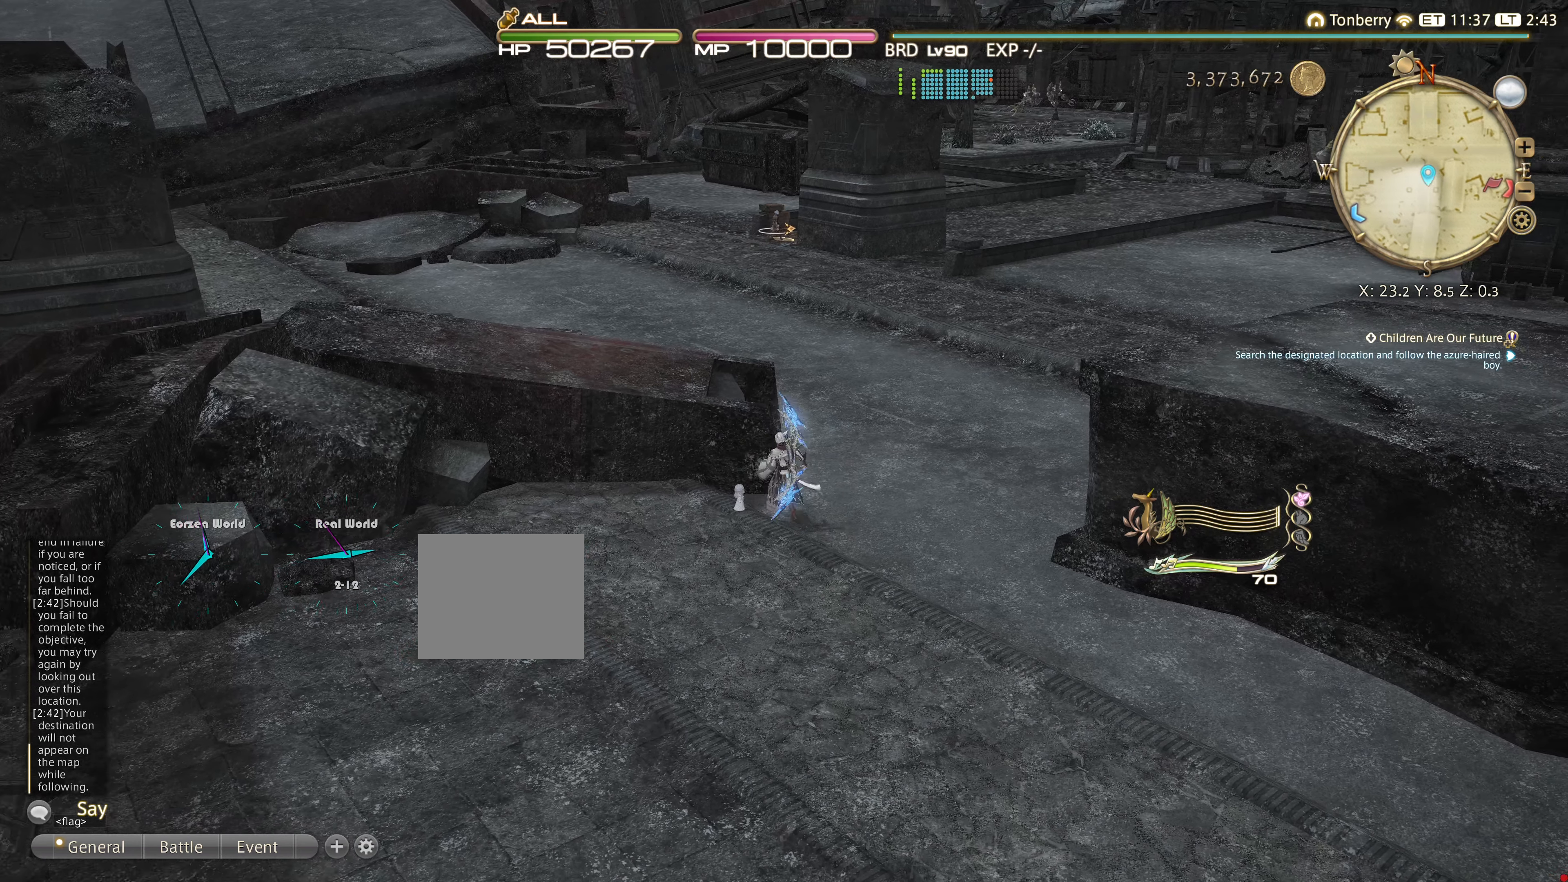
{"buttons": ["R2"], "left_stick": "up", "right_stick": "center", "events": [[50, "R2", "up"], [250, "R2", "down"], [300, "CIRCLE", "down"], [300, "left_stick", "up"], [450, "CIRCLE", "up"]]}
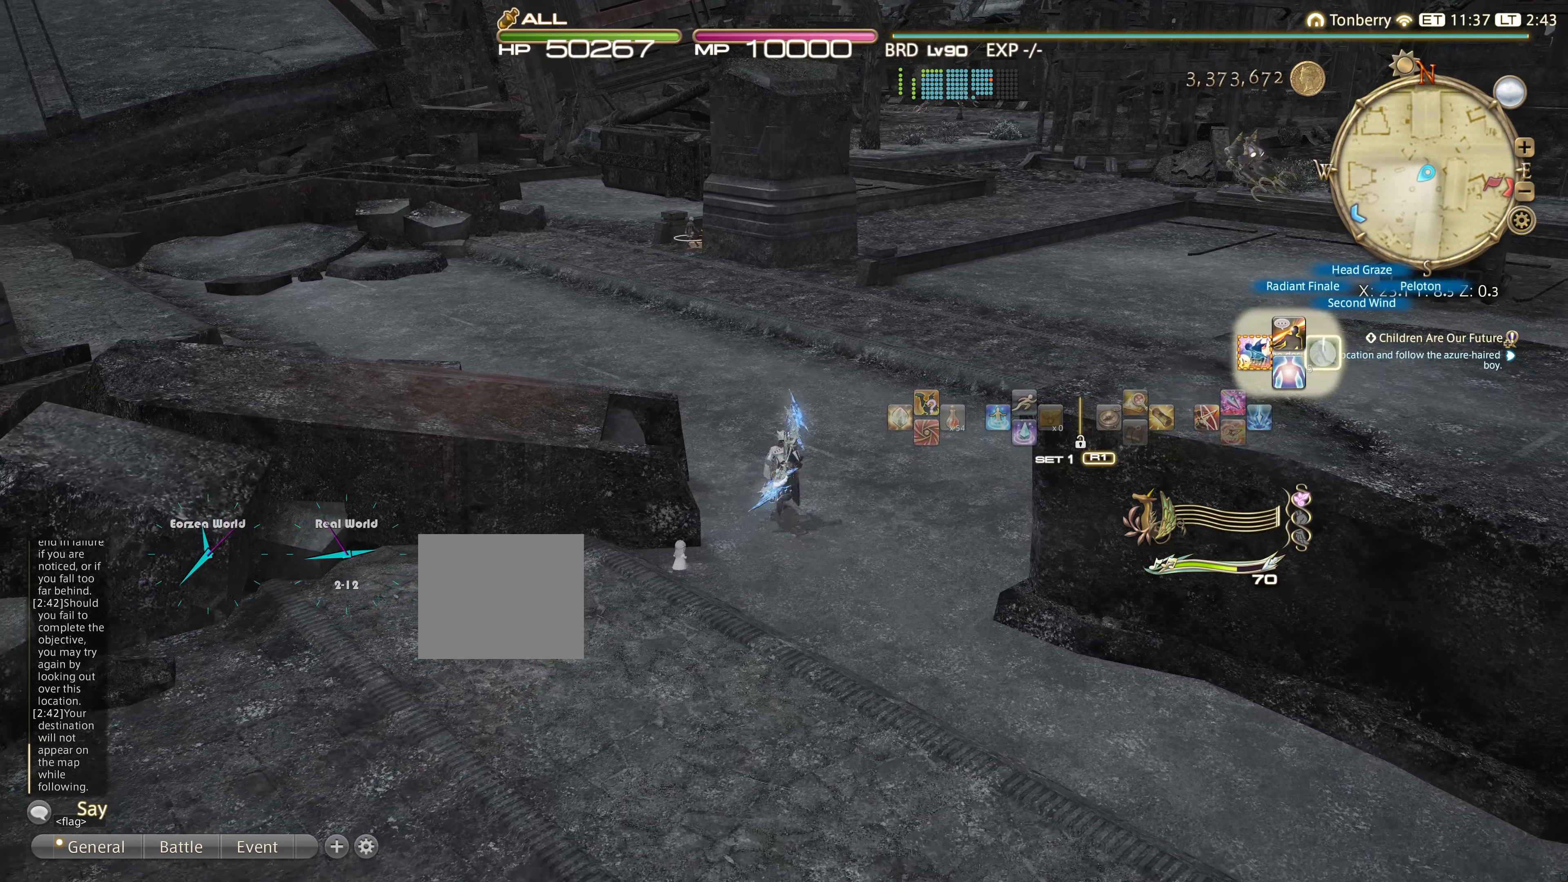
{"buttons": [], "left_stick": "up", "right_stick": "center", "events": [[267, "R2", "up"]]}
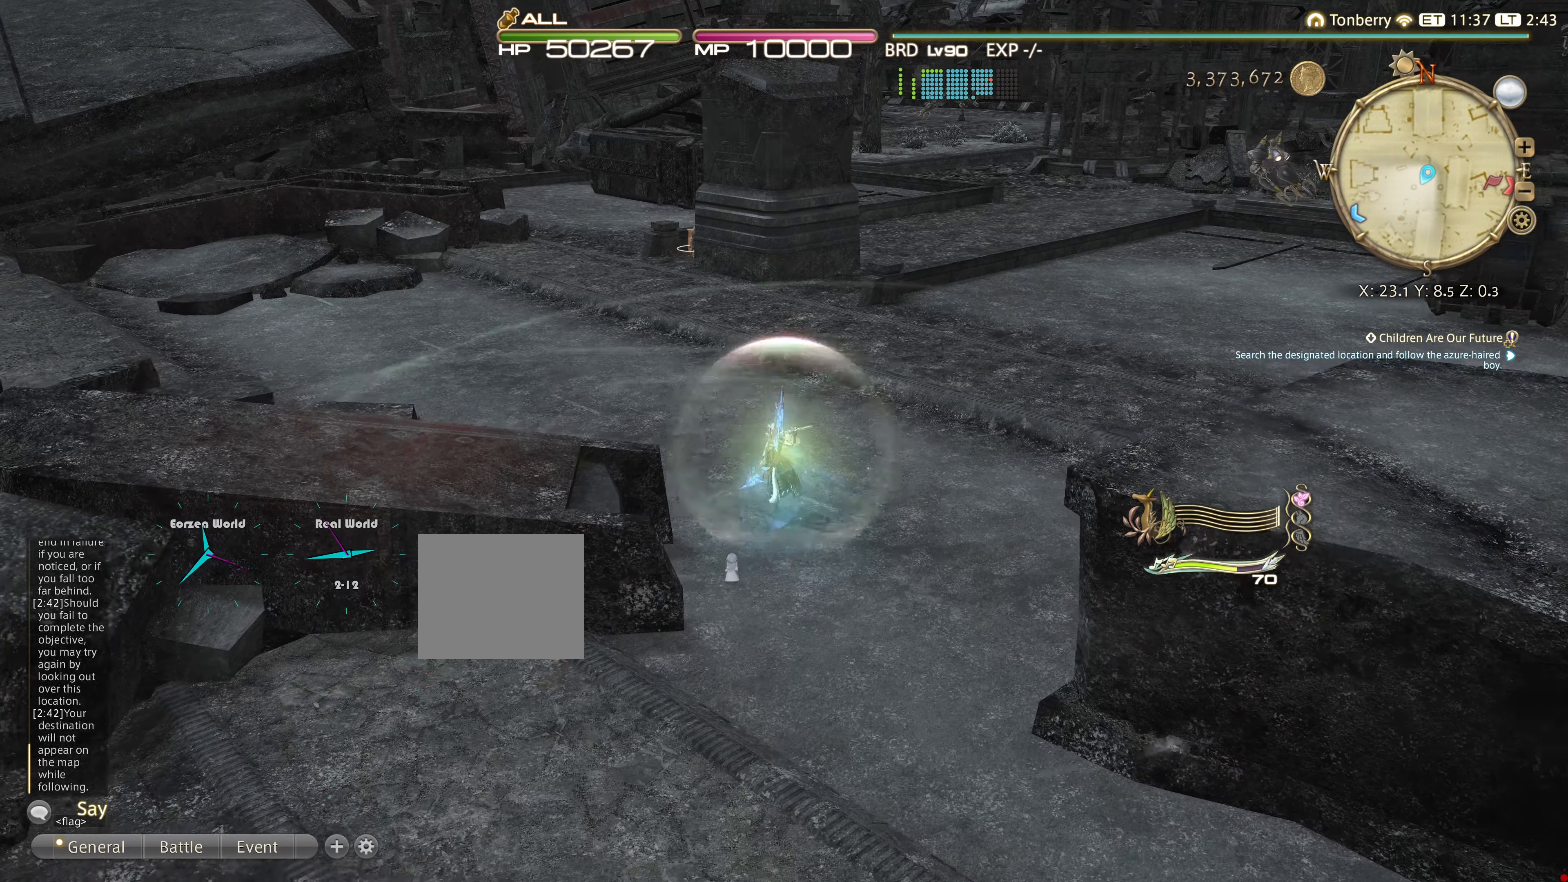
{"buttons": [], "left_stick": "up", "right_stick": "center", "events": []}
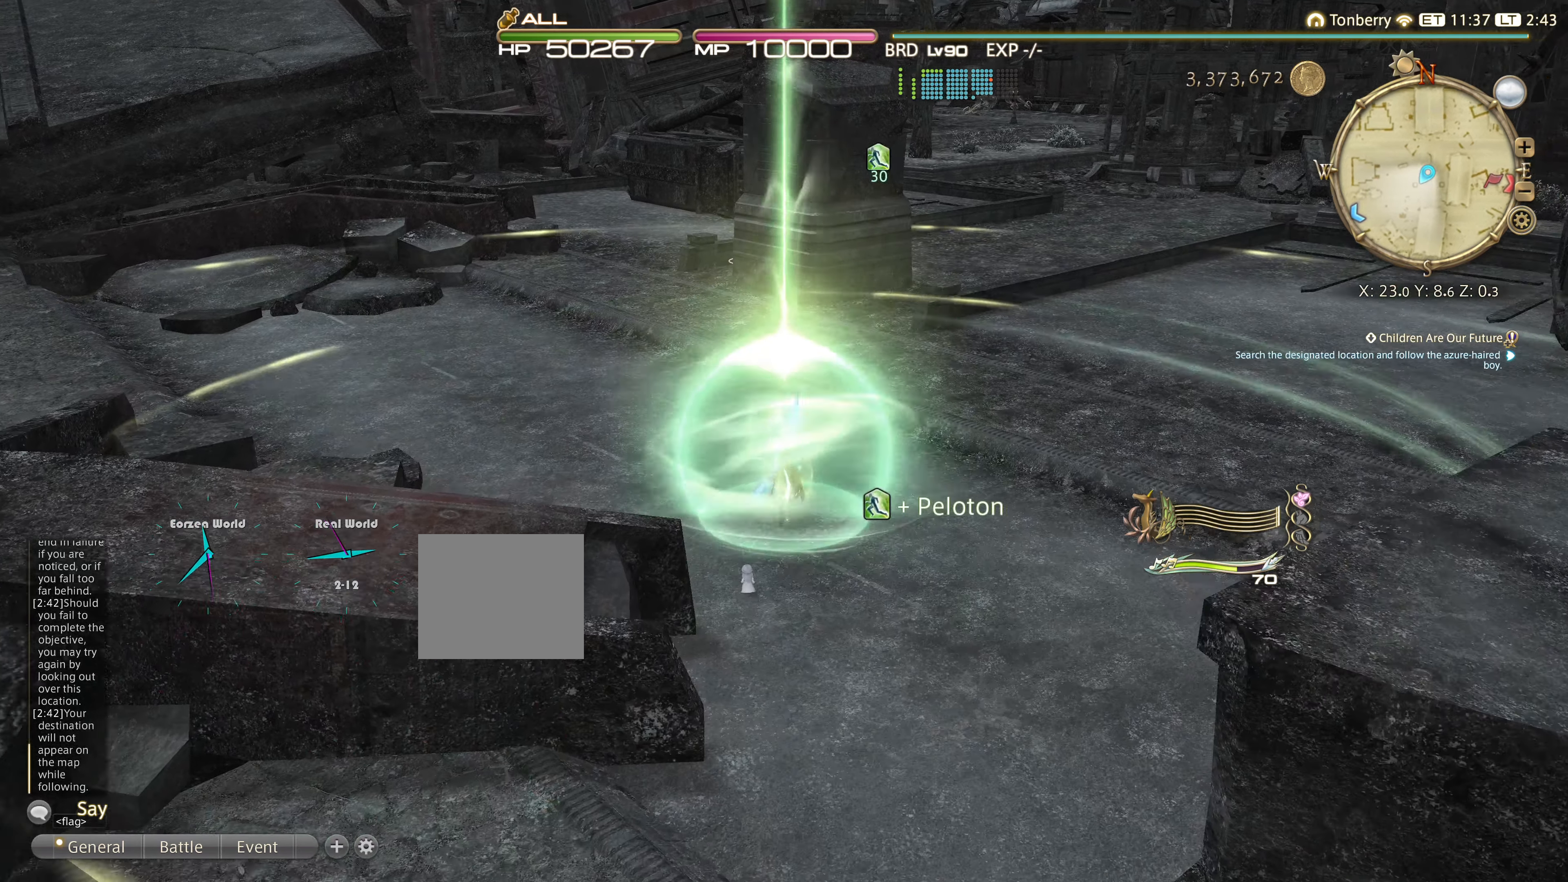
{"buttons": [], "left_stick": "up", "right_stick": "center", "events": []}
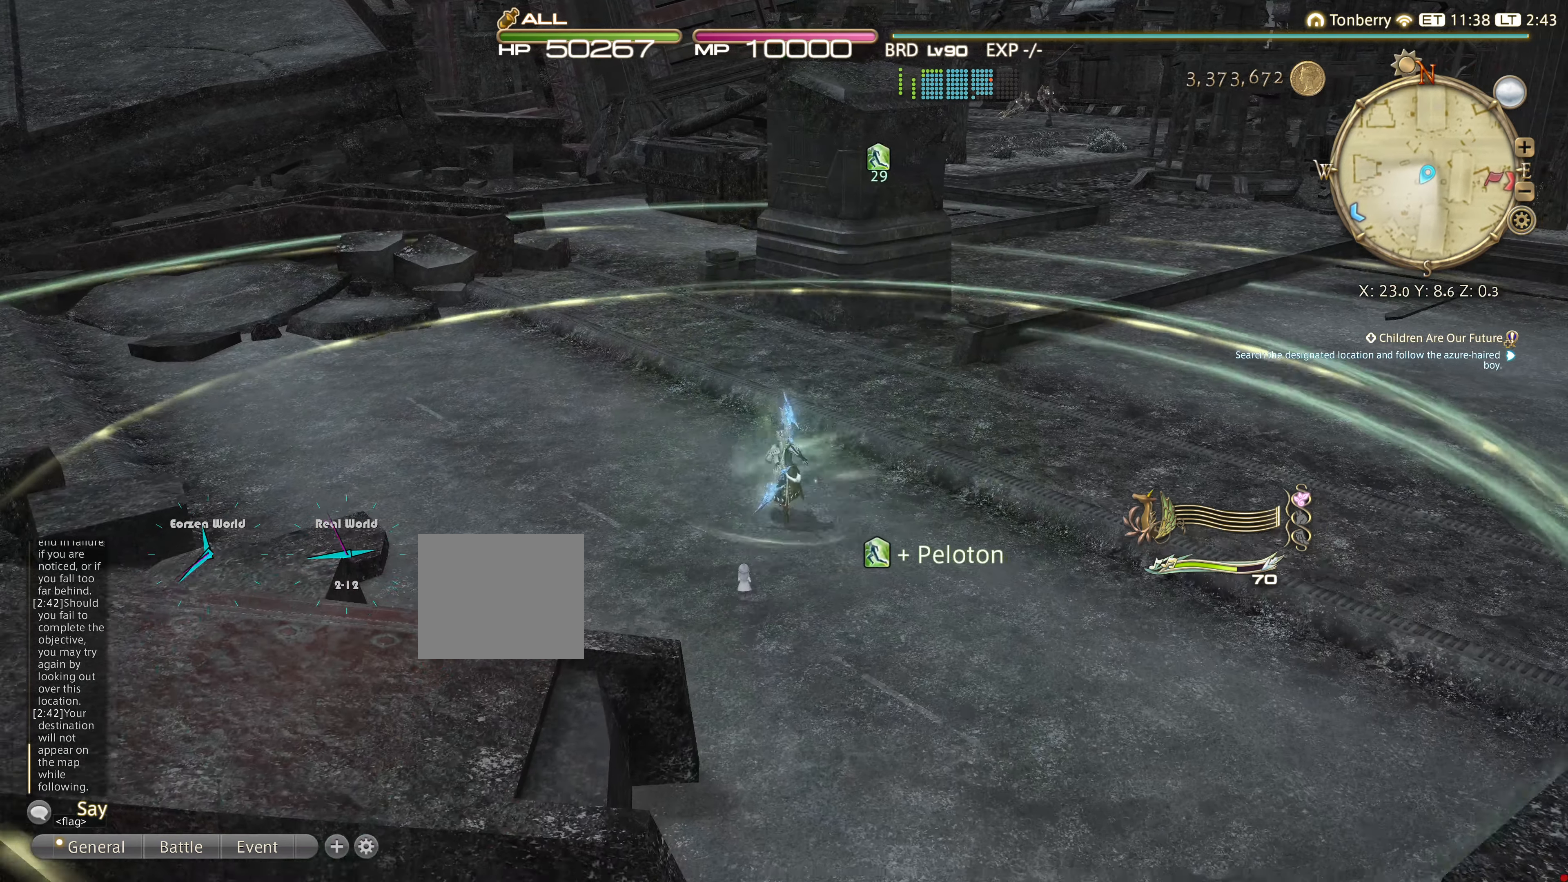
{"buttons": [], "left_stick": "up", "right_stick": "center", "events": []}
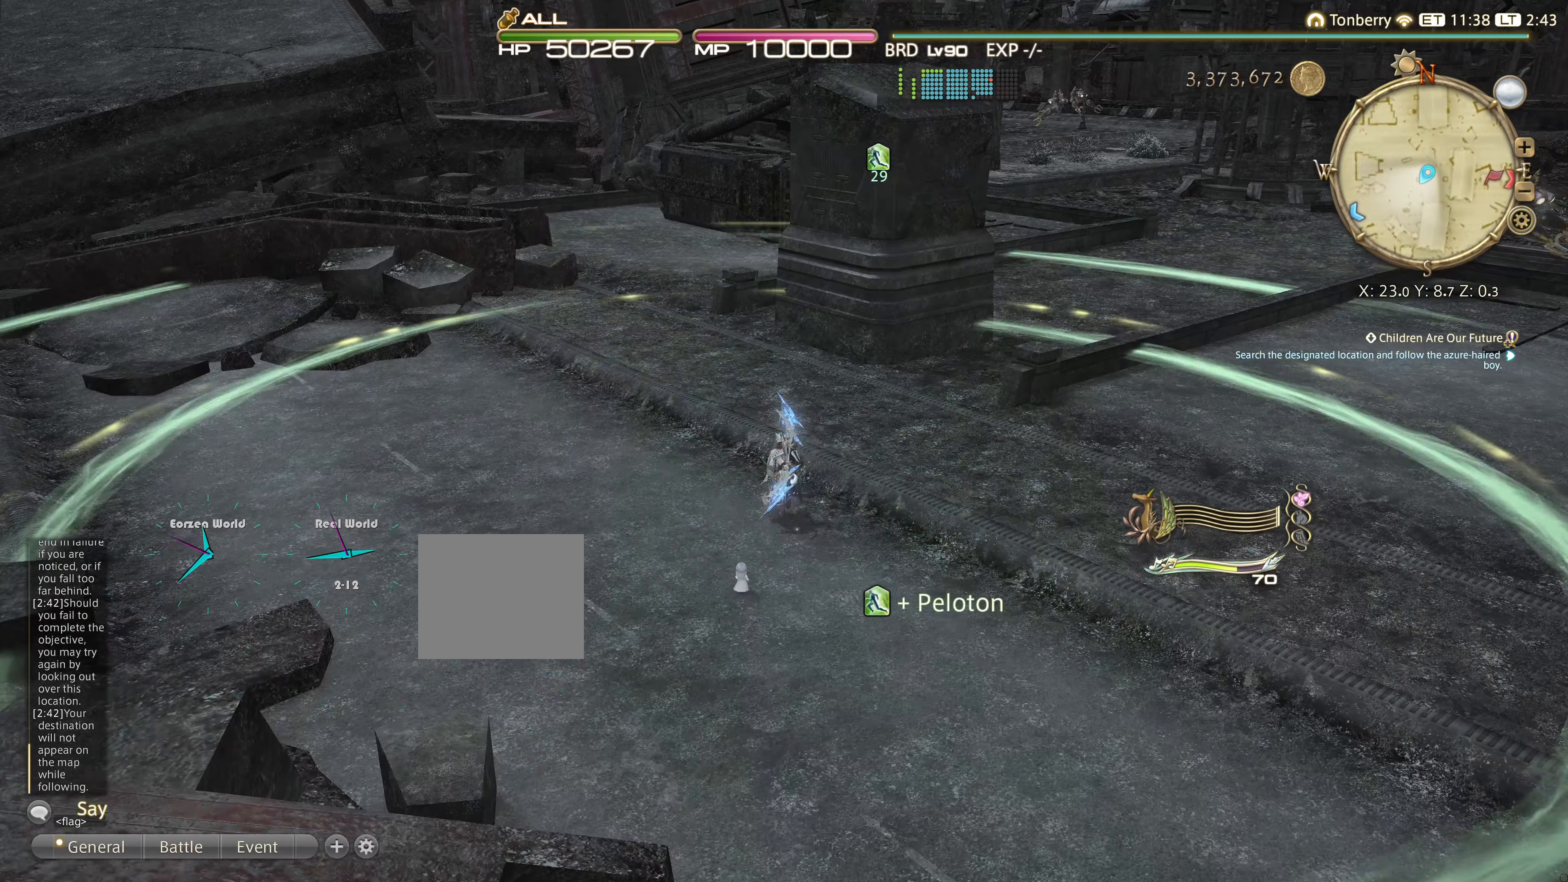
{"buttons": [], "left_stick": "up", "right_stick": "center", "events": []}
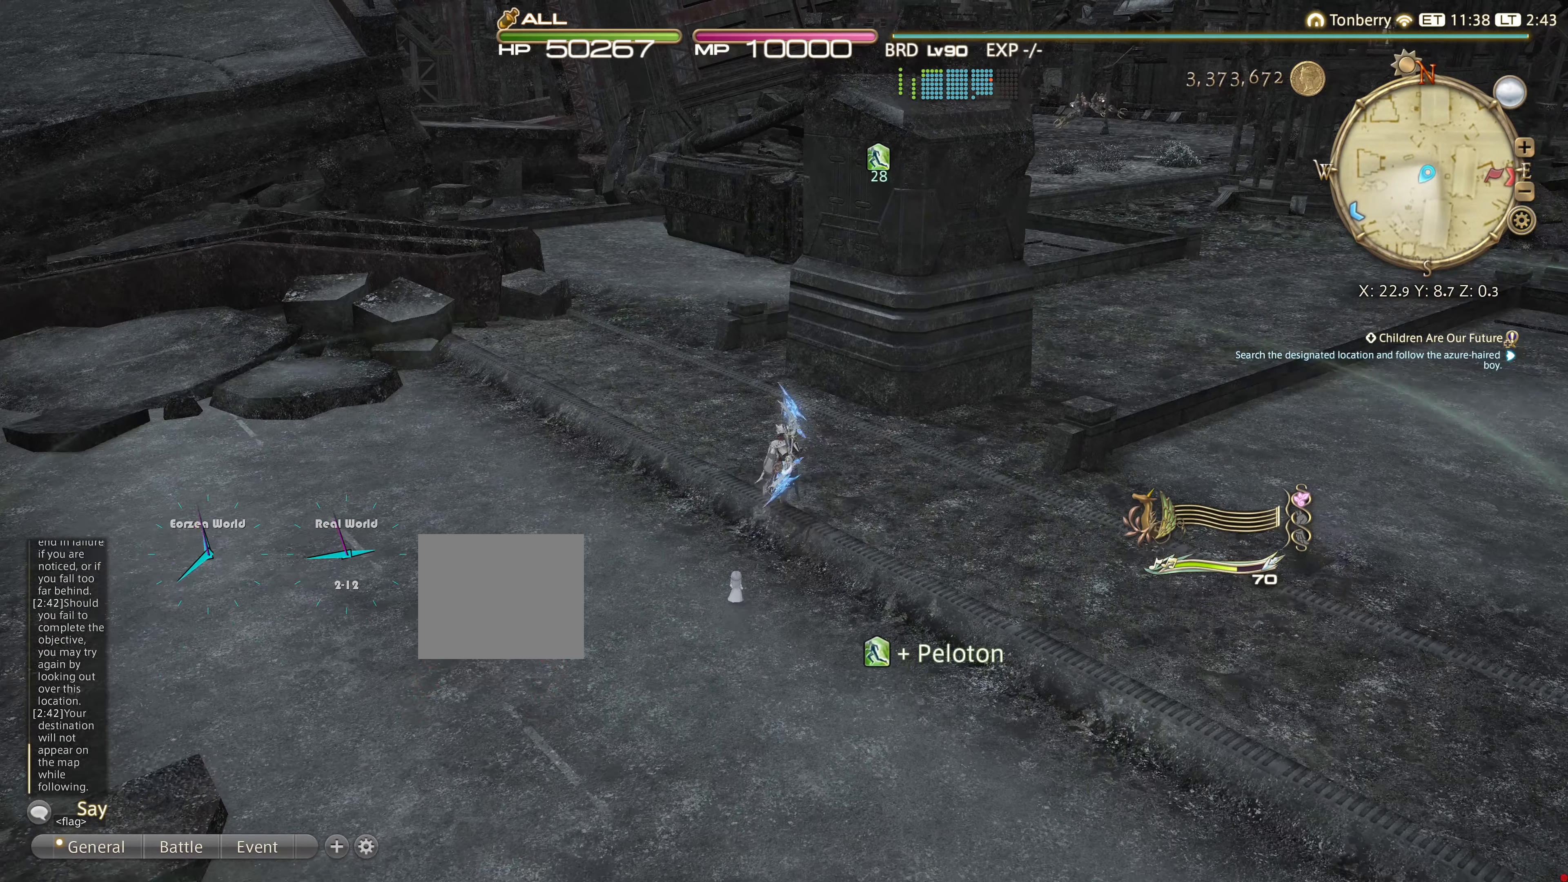
{"buttons": [], "left_stick": "up", "right_stick": "center", "events": [[33, "right_stick", "down-right"], [233, "right_stick", "center"]]}
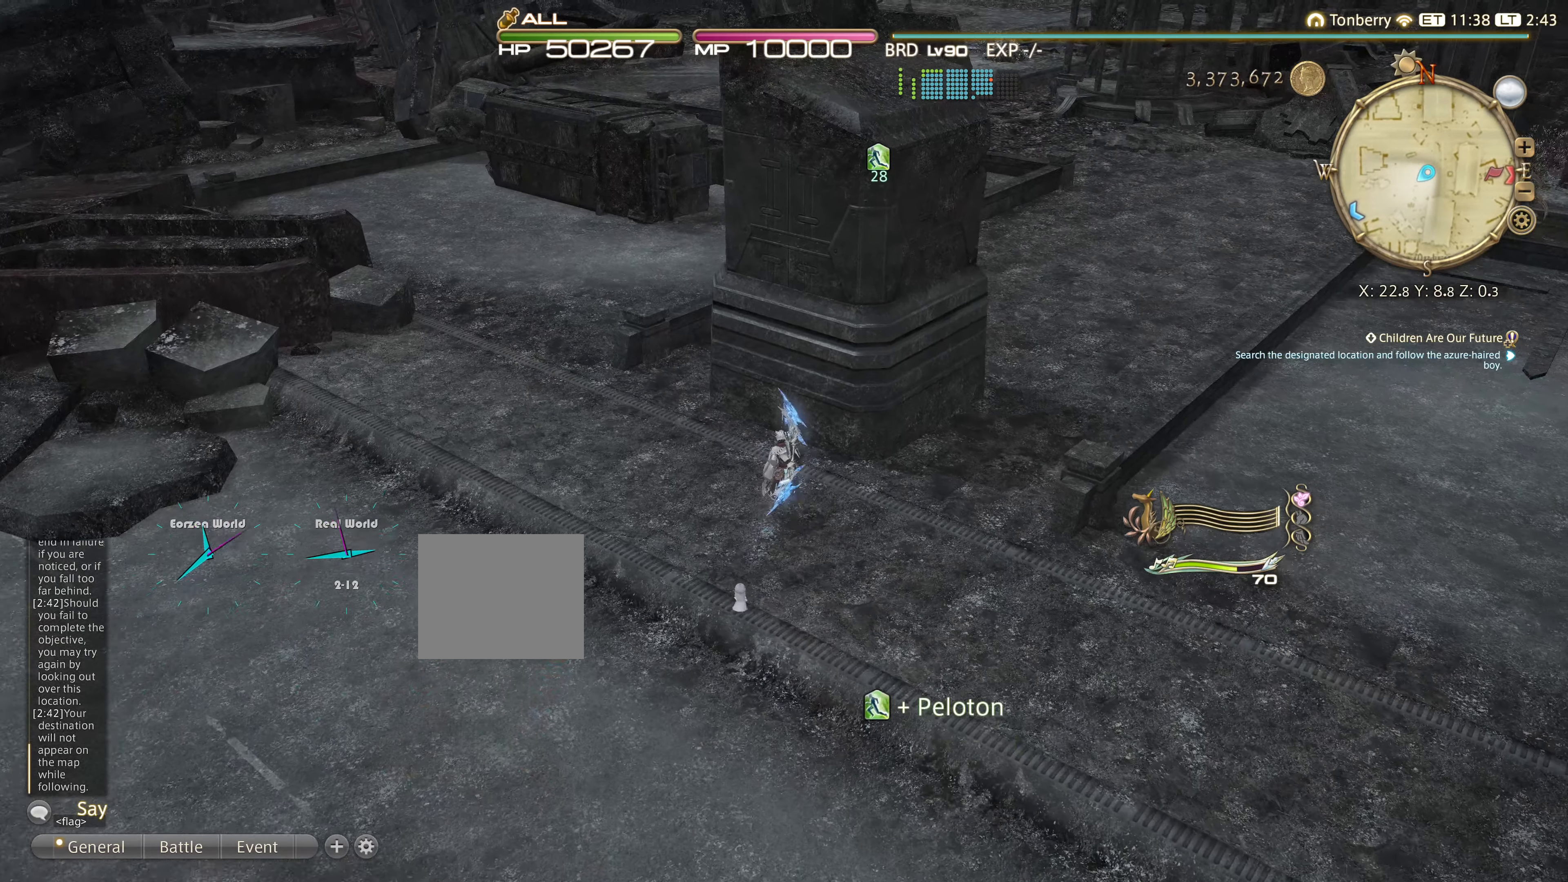
{"buttons": [], "left_stick": "up-left", "right_stick": "center", "events": [[50, "right_stick", "right"], [184, "left_stick", "center"], [284, "right_stick", "center"], [367, "left_stick", "up-left"]]}
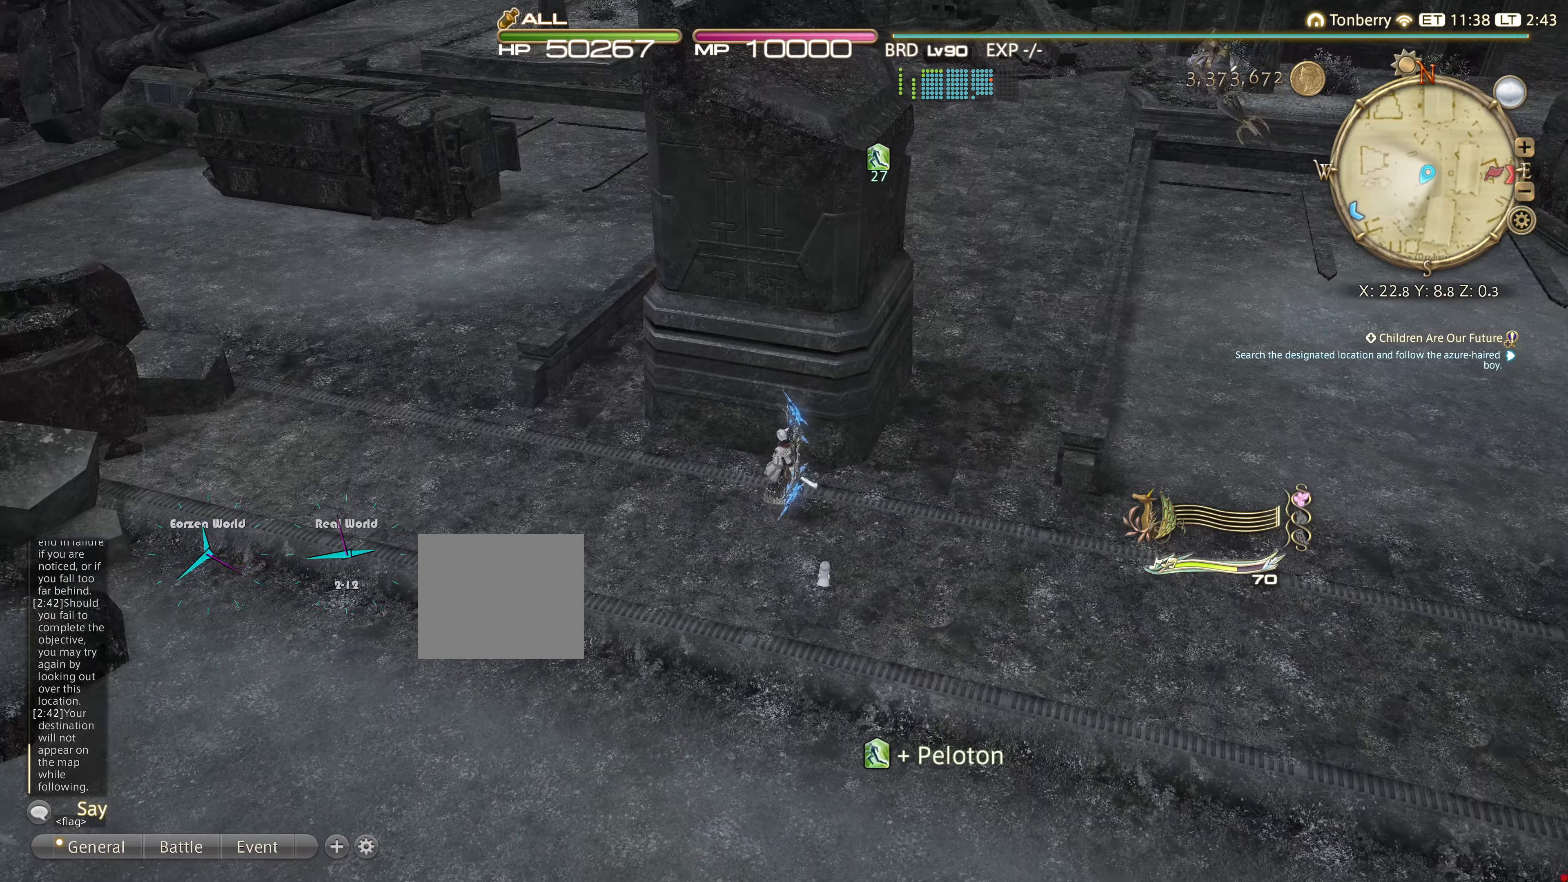
{"buttons": [], "left_stick": "up-left", "right_stick": "center", "events": [[133, "right_stick", "right"], [200, "left_stick", "center"], [300, "right_stick", "center"], [467, "left_stick", "up-left"]]}
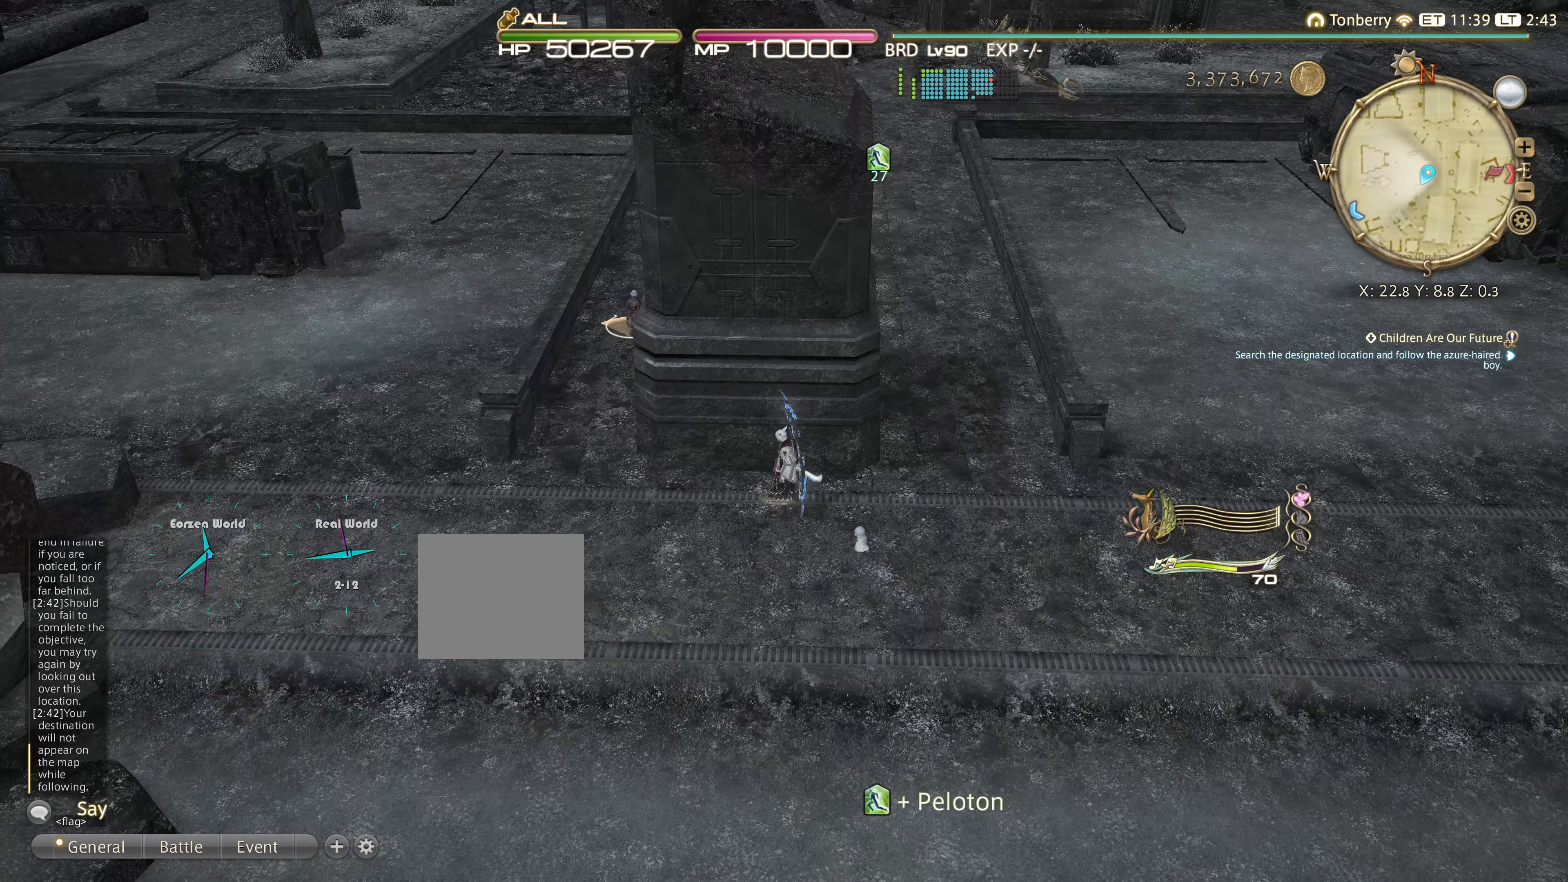
{"buttons": [], "left_stick": "center", "right_stick": "center", "events": [[100, "right_stick", "right"], [251, "left_stick", "center"], [317, "right_stick", "center"]]}
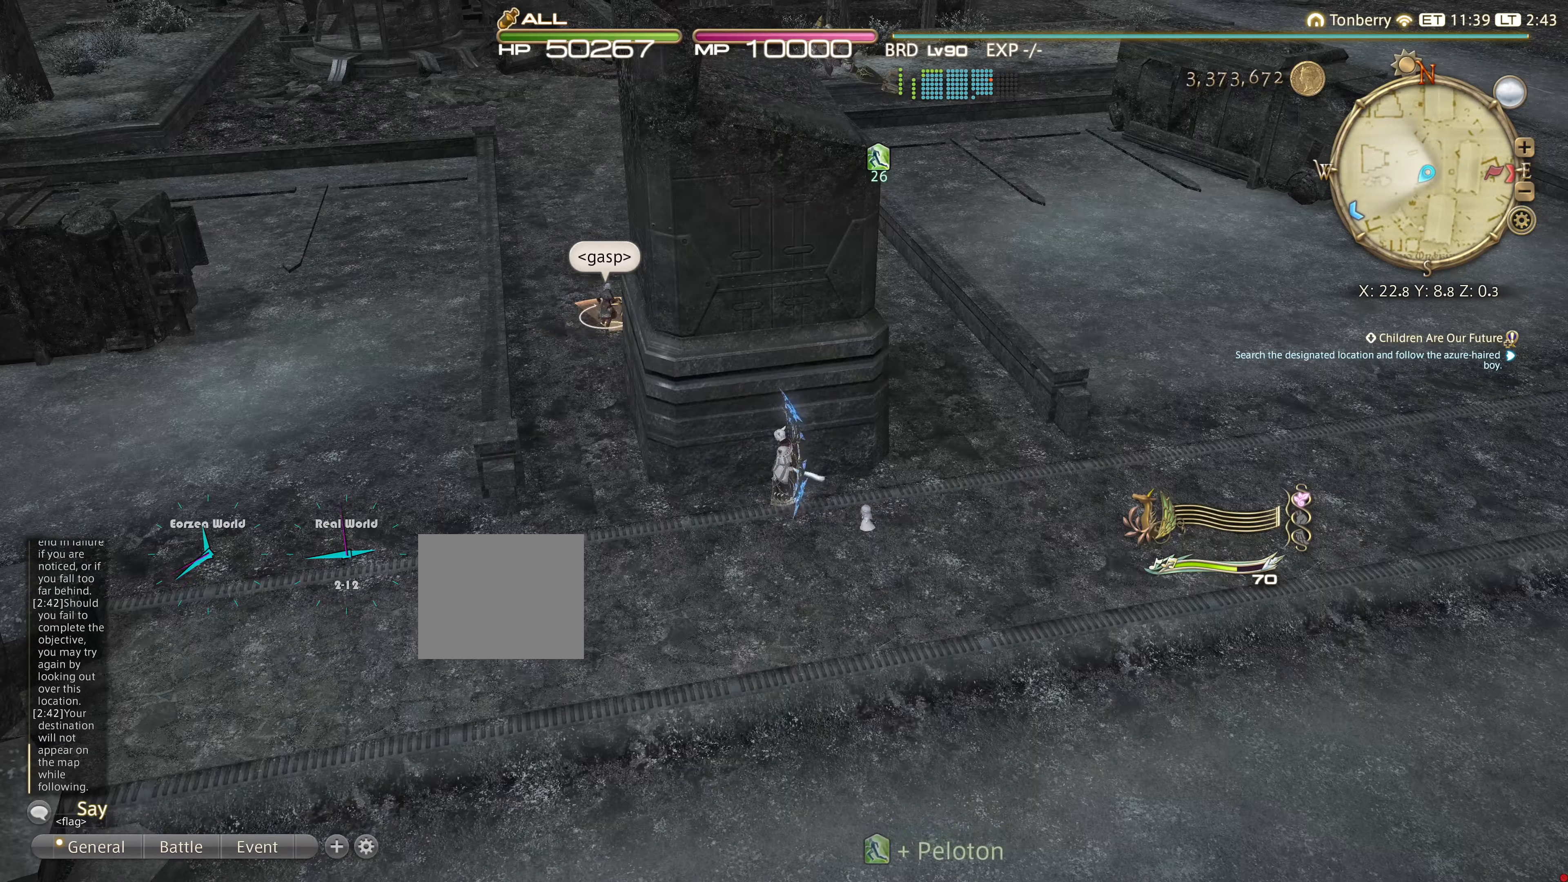
{"buttons": [], "left_stick": "left", "right_stick": "center", "events": [[434, "left_stick", "left"]]}
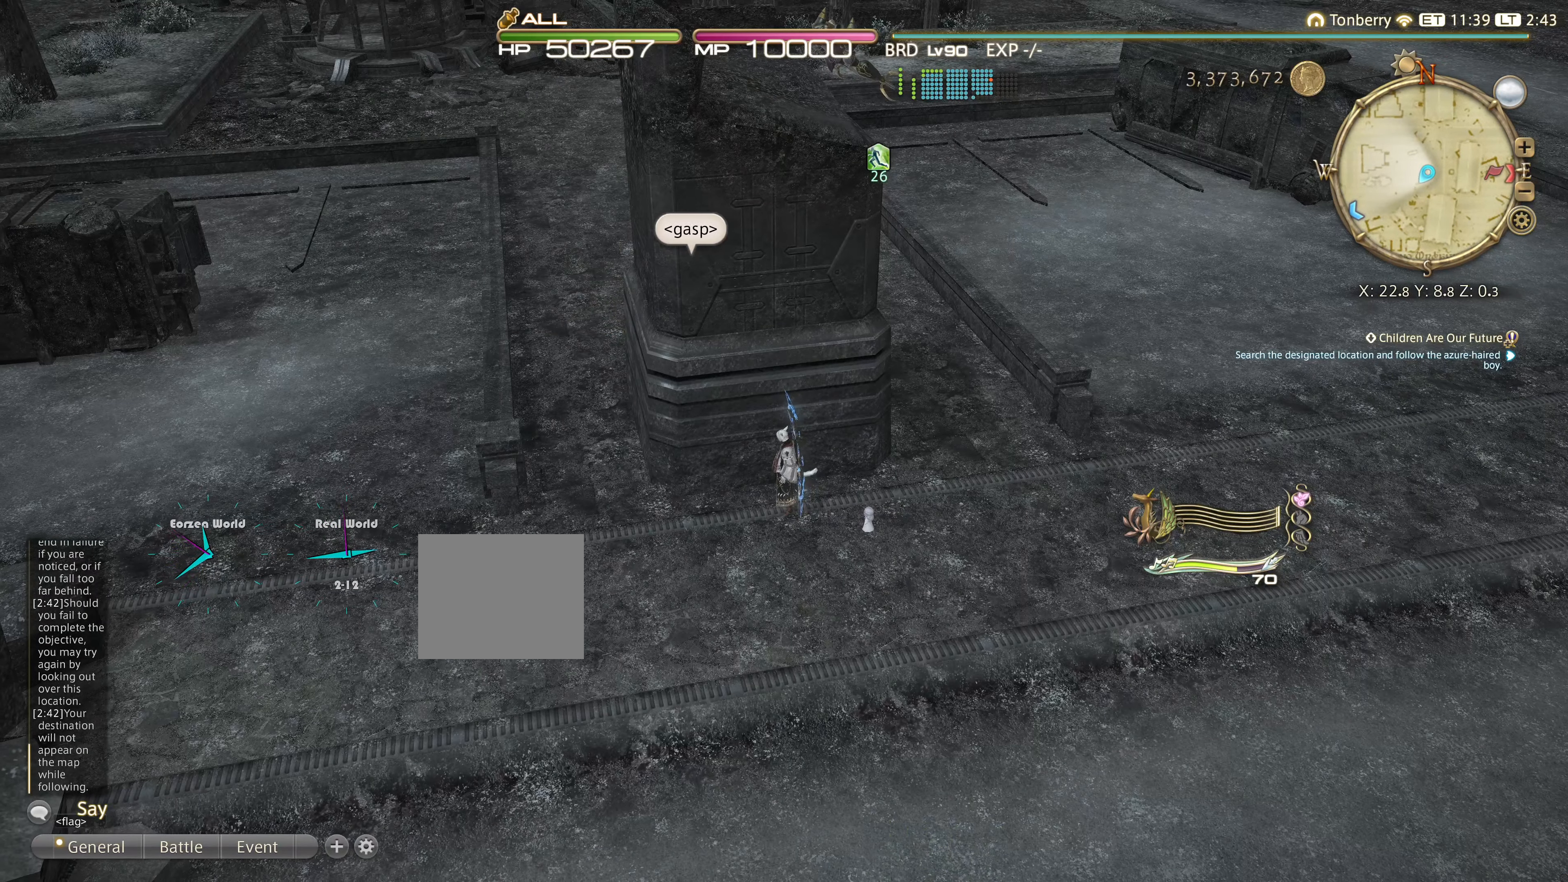
{"buttons": [], "left_stick": "center", "right_stick": "center", "events": [[167, "left_stick", "center"]]}
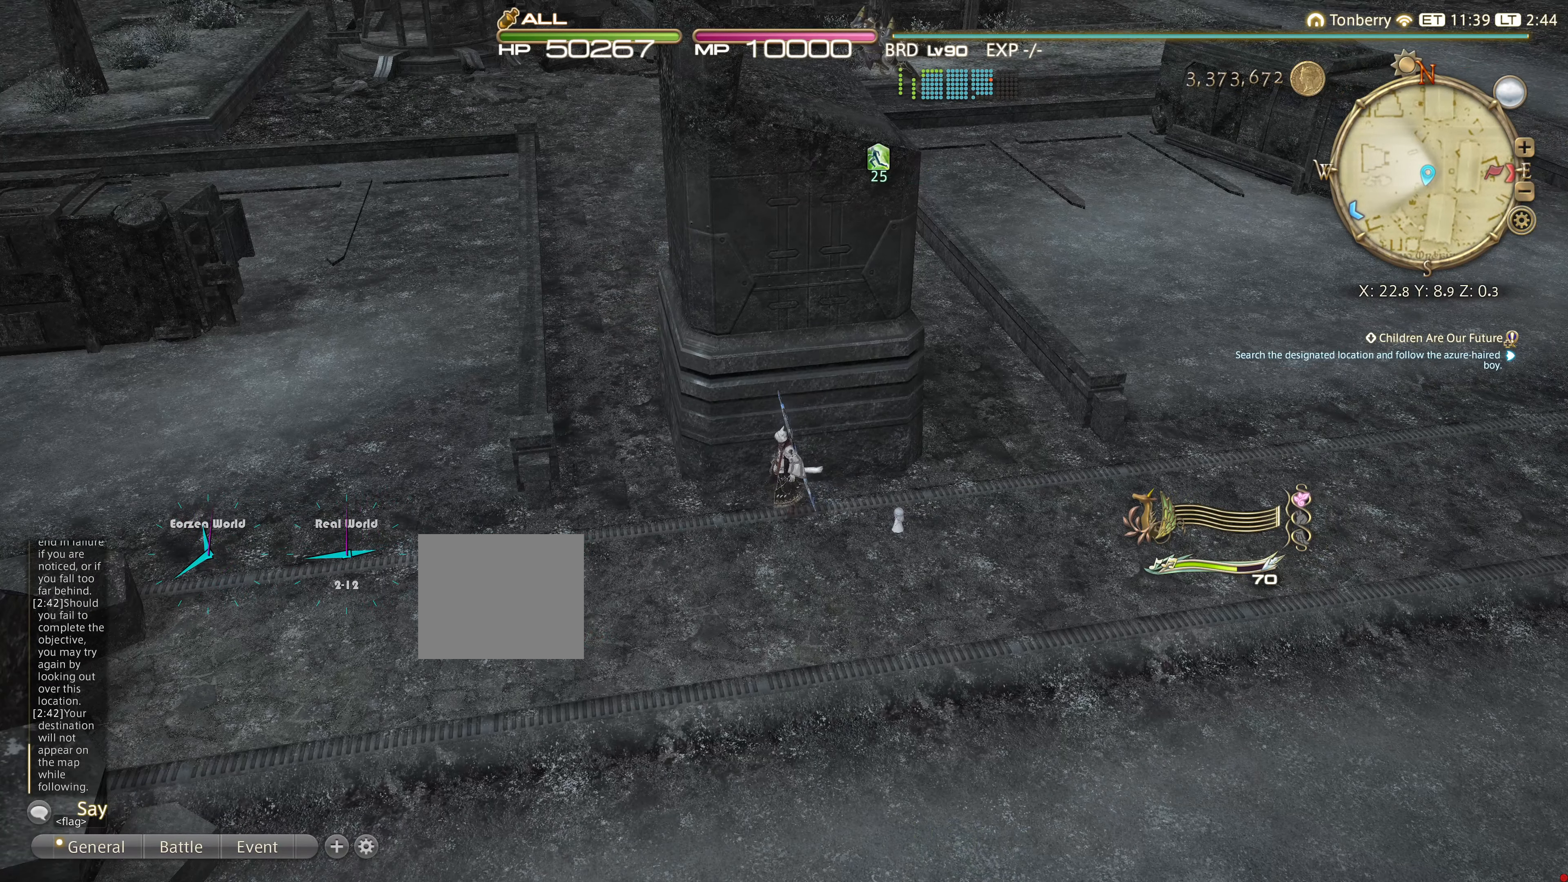
{"buttons": [], "left_stick": "center", "right_stick": "center", "events": [[150, "left_stick", "up"], [267, "right_stick", "up"], [350, "left_stick", "center"], [467, "right_stick", "center"]]}